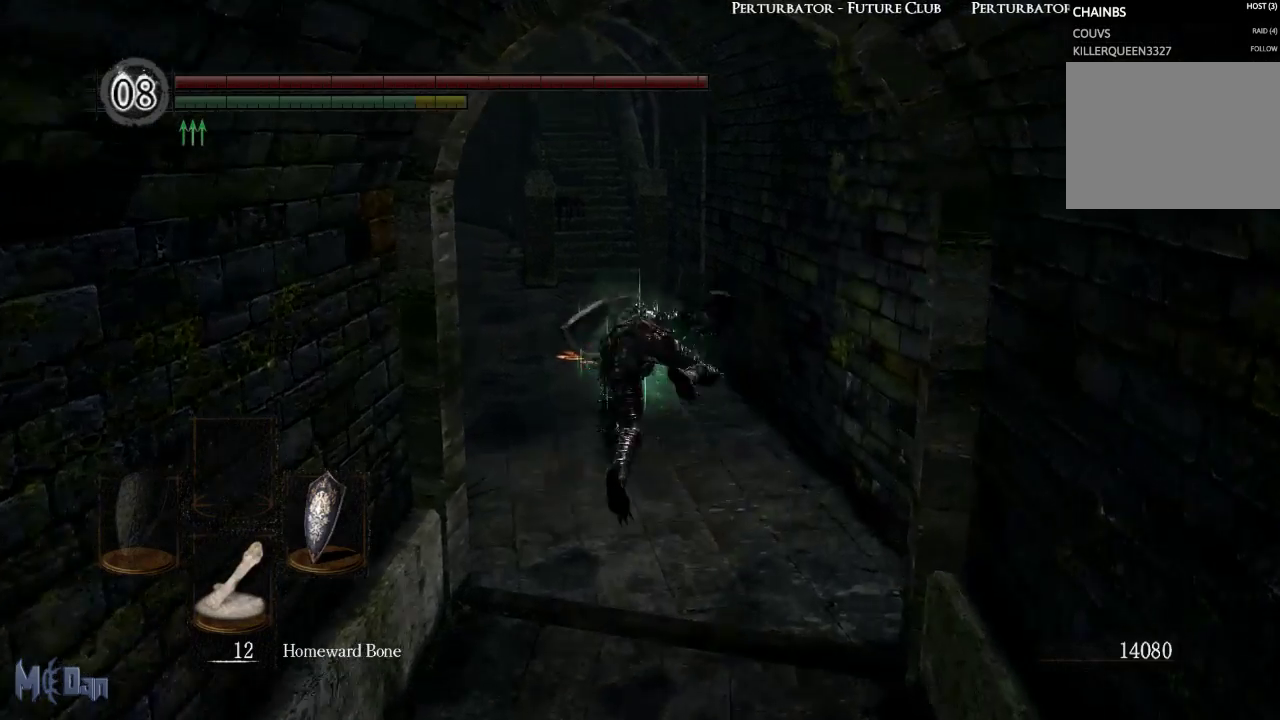
Gameplay with a controller (Xbox layout); each line is a JSON object with the inputs held at the frame after it. "events" lists button and stick changes between this image and that frame as [ms after this image, input, new state], when the widget could be followed in between. Not read: L3.
{"buttons": [], "left_stick": "center", "right_stick": "center", "events": [[50, "X", "down"], [133, "X", "up"], [200, "X", "down"], [283, "X", "up"], [383, "START", "down"], [467, "START", "up"]]}
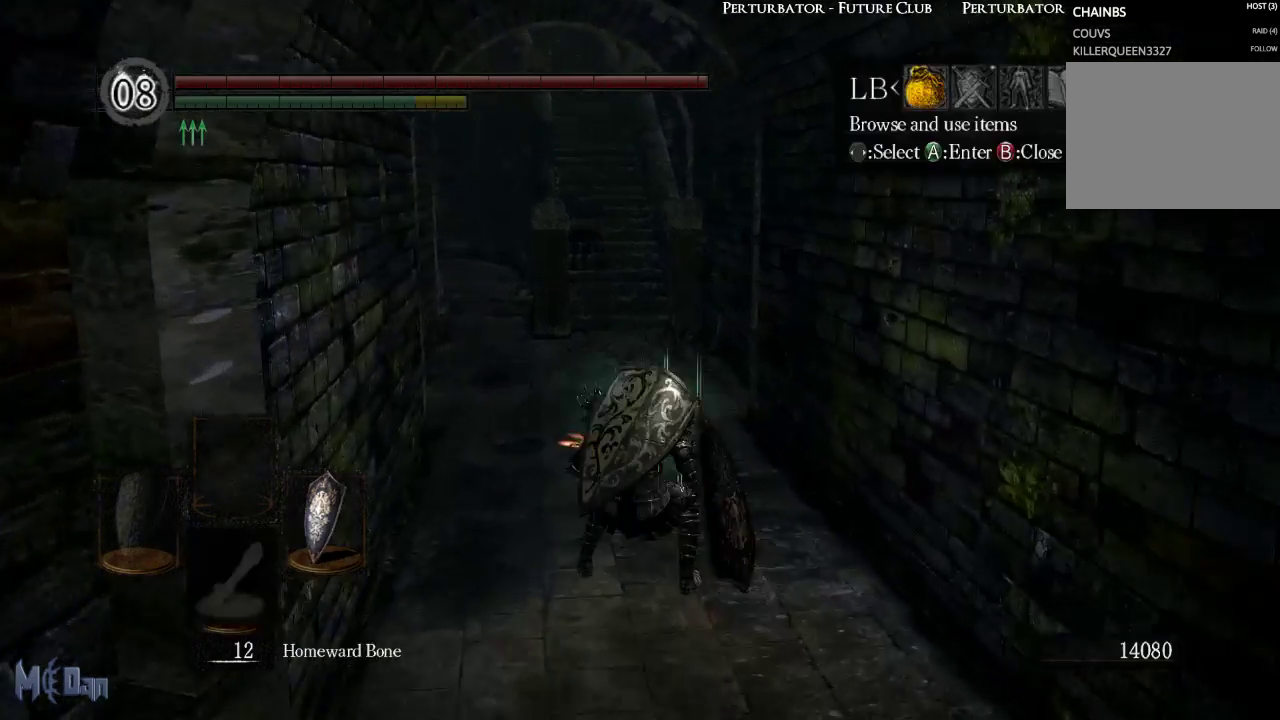
{"buttons": ["A"], "left_stick": "center", "right_stick": "center", "events": [[150, "A", "down"], [233, "A", "up"], [350, "A", "down"], [400, "A", "up"], [500, "A", "down"]]}
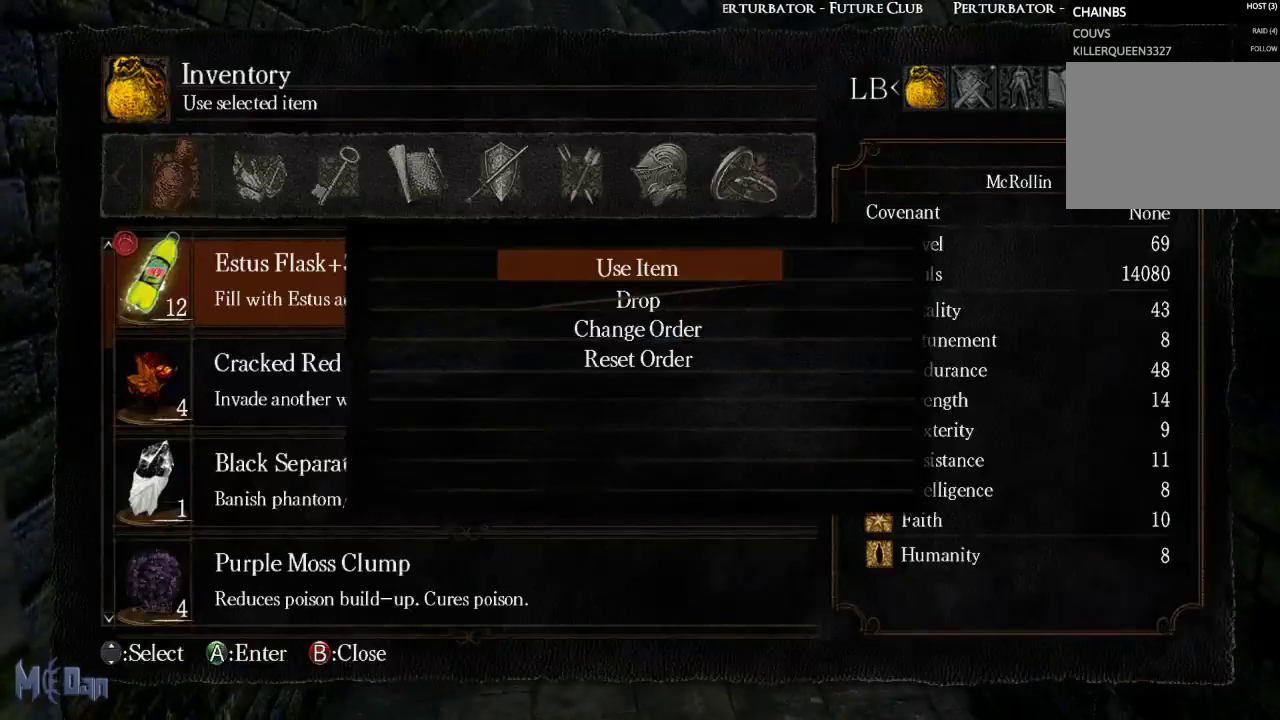
{"buttons": [], "left_stick": "center", "right_stick": "center", "events": [[67, "A", "up"]]}
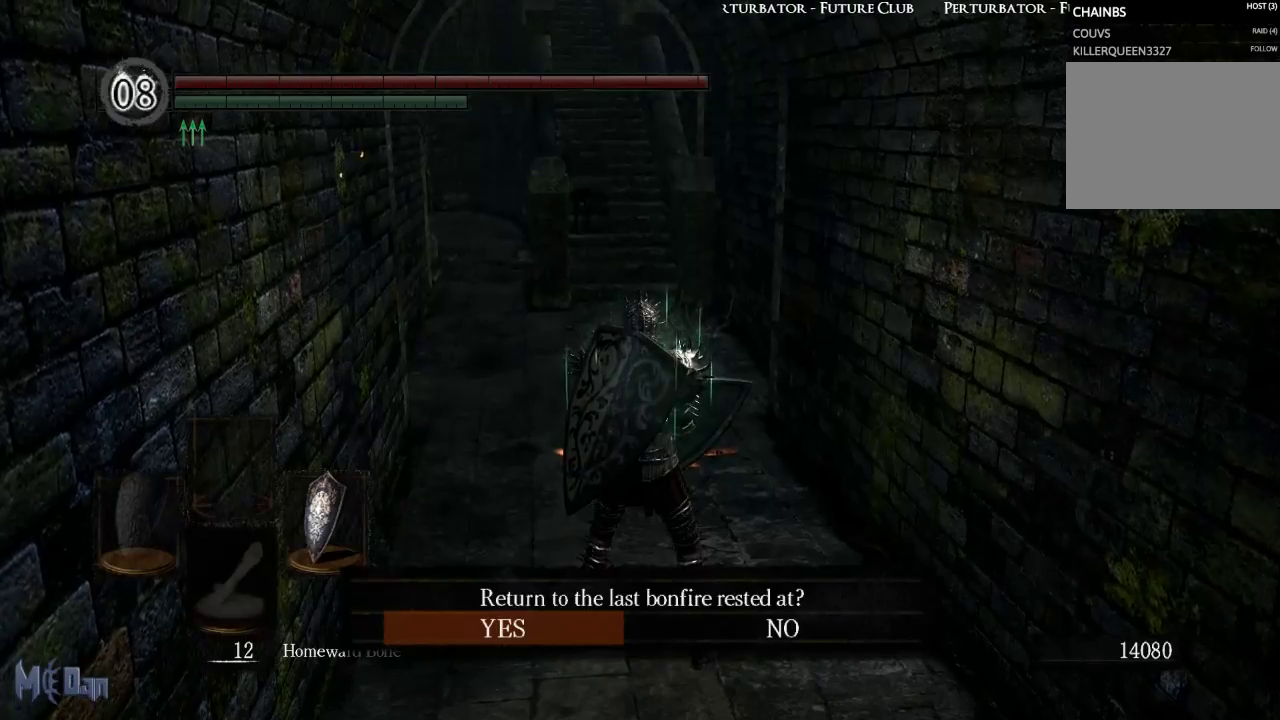
{"buttons": [], "left_stick": "center", "right_stick": "center", "events": [[17, "A", "down"], [133, "A", "up"]]}
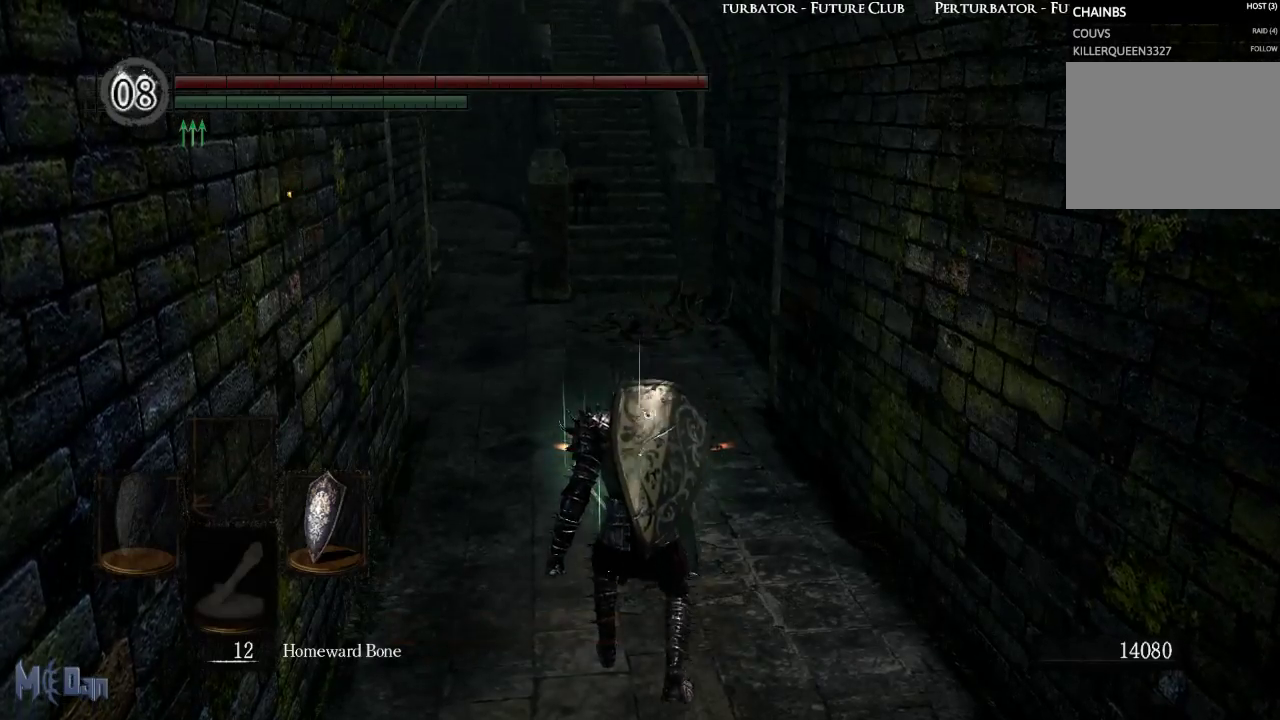
{"buttons": [], "left_stick": "center", "right_stick": "center", "events": []}
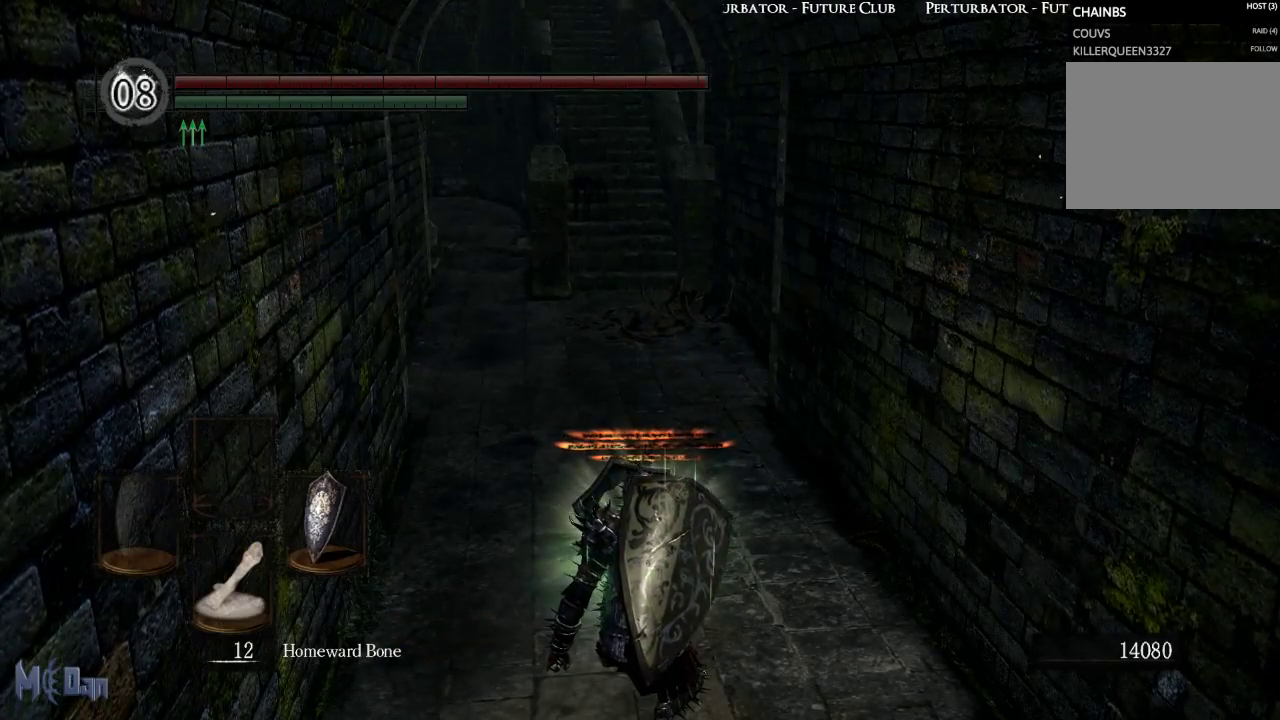
{"buttons": [], "left_stick": "center", "right_stick": "center", "events": []}
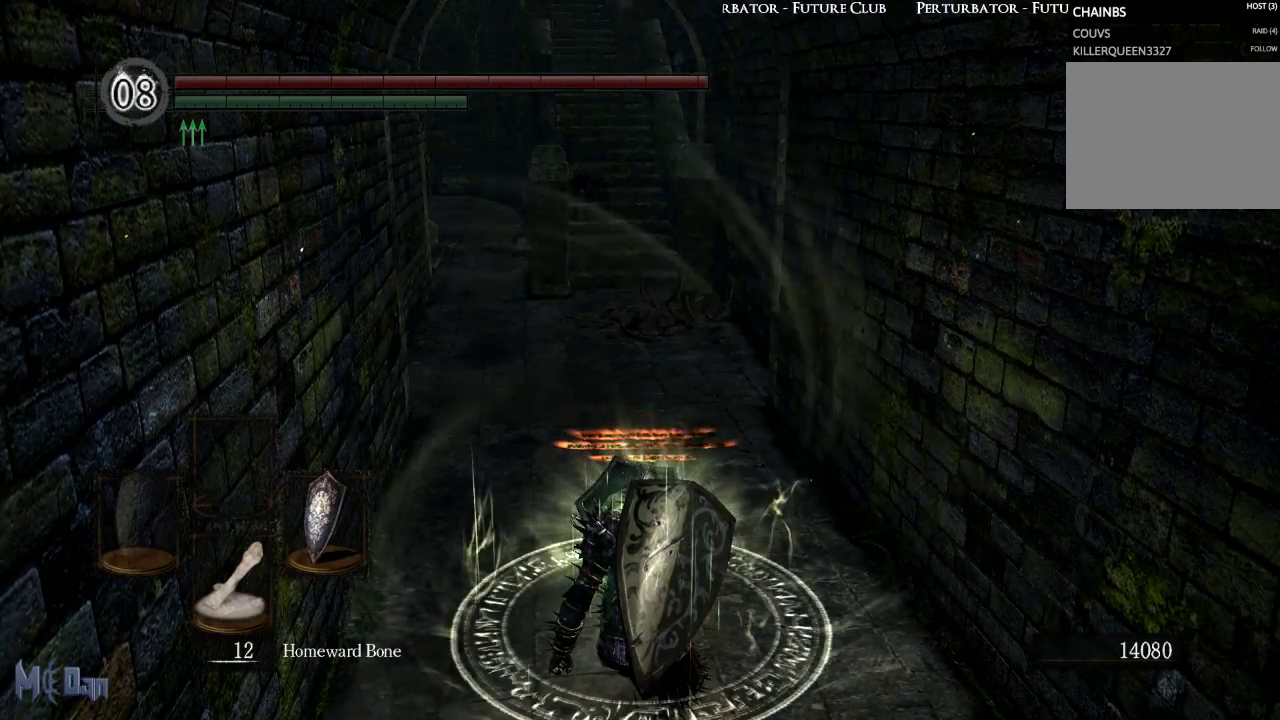
{"buttons": [], "left_stick": "center", "right_stick": "center", "events": []}
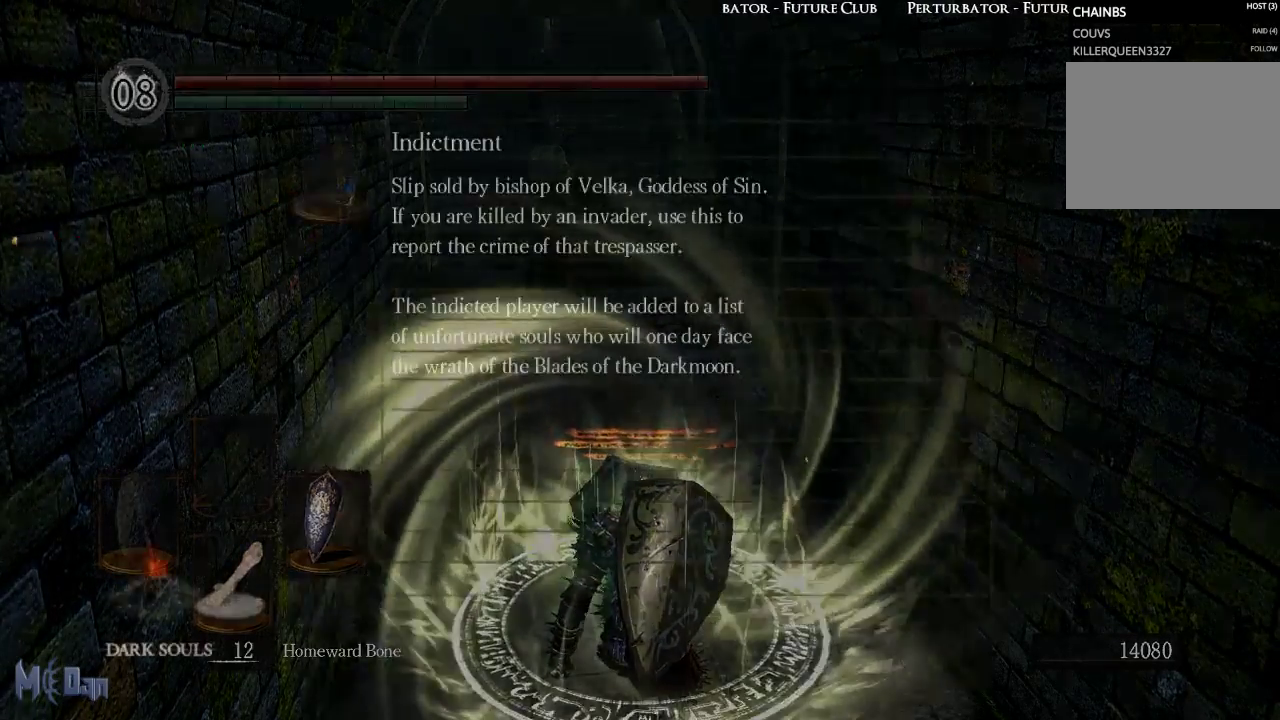
{"buttons": [], "left_stick": "center", "right_stick": "center", "events": []}
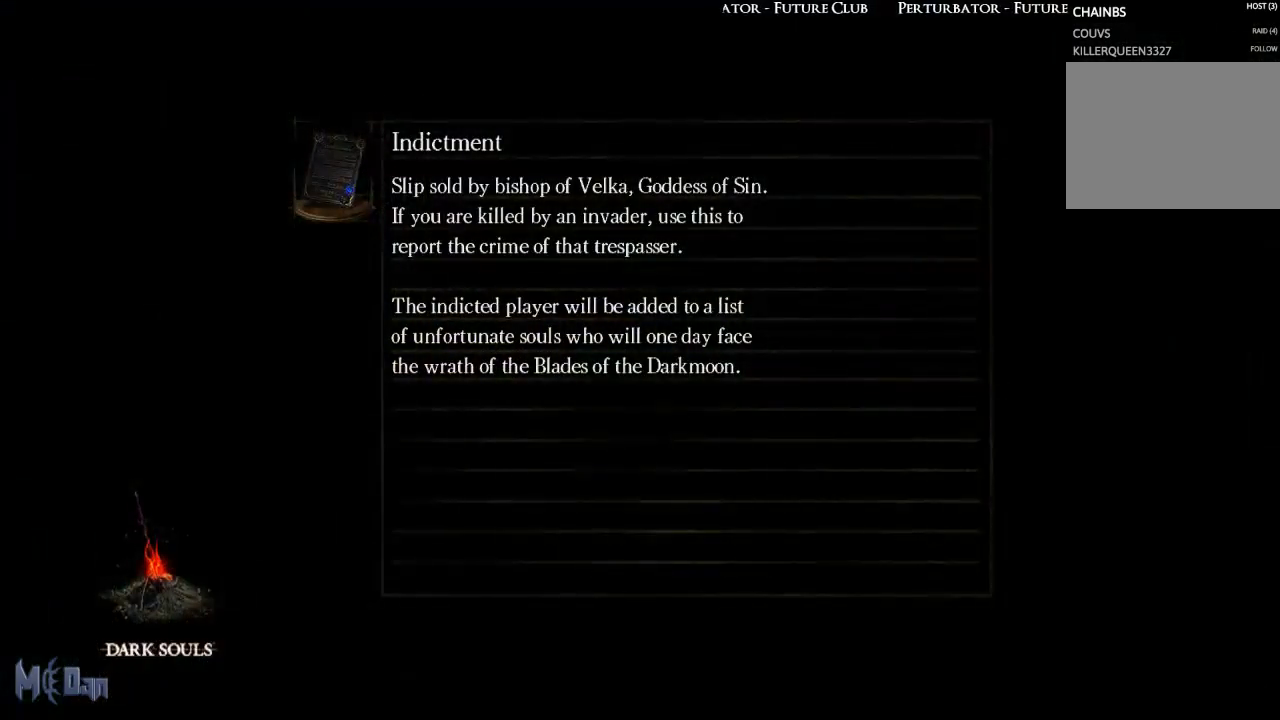
{"buttons": [], "left_stick": "center", "right_stick": "center", "events": []}
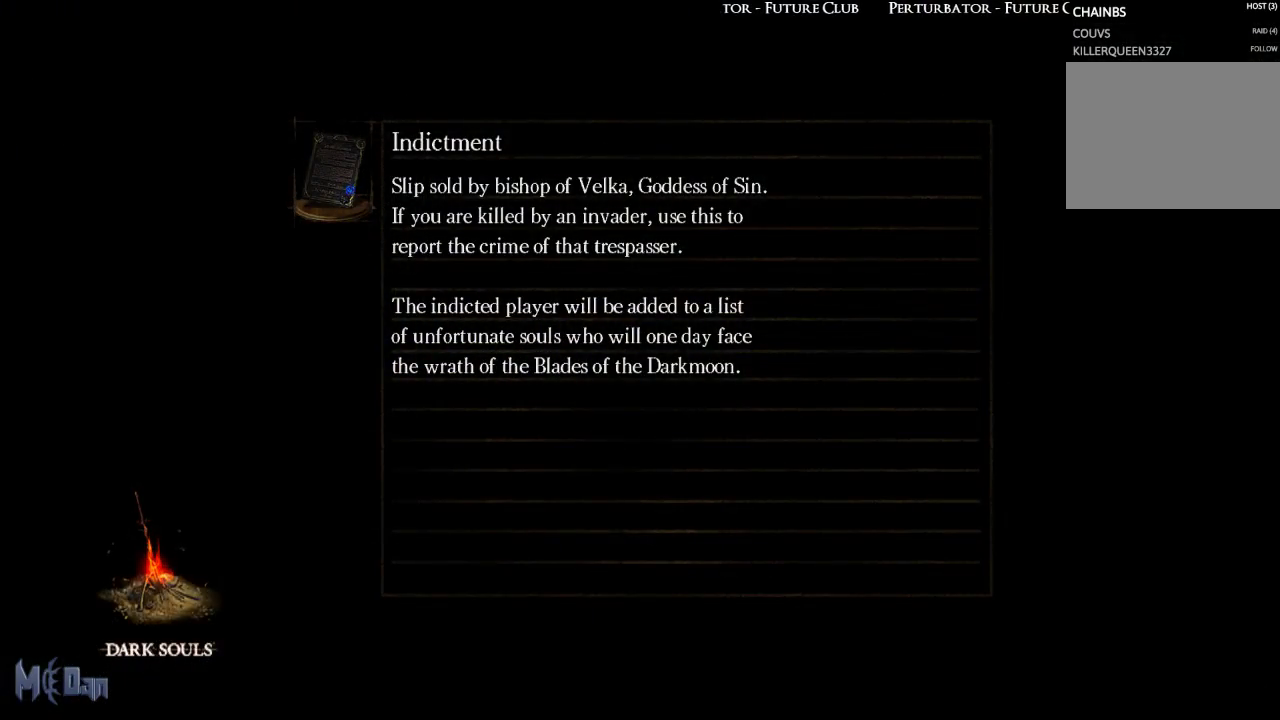
{"buttons": [], "left_stick": "center", "right_stick": "center", "events": []}
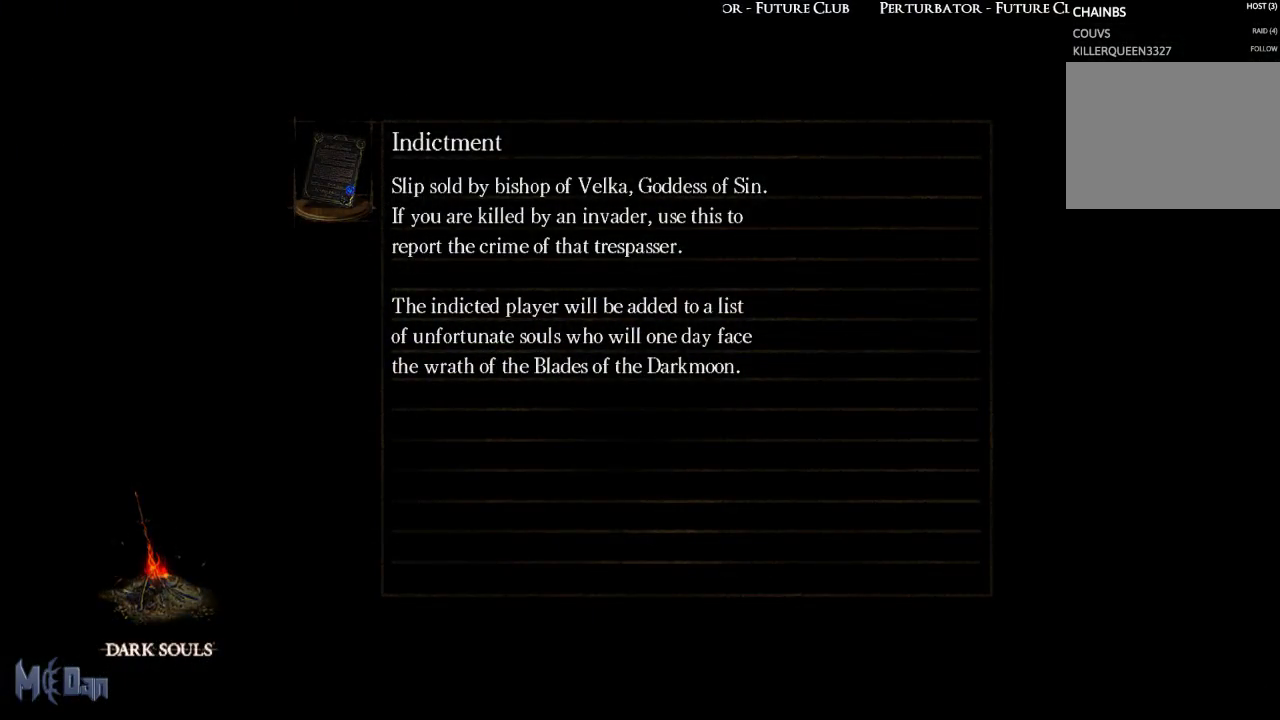
{"buttons": [], "left_stick": "center", "right_stick": "center", "events": []}
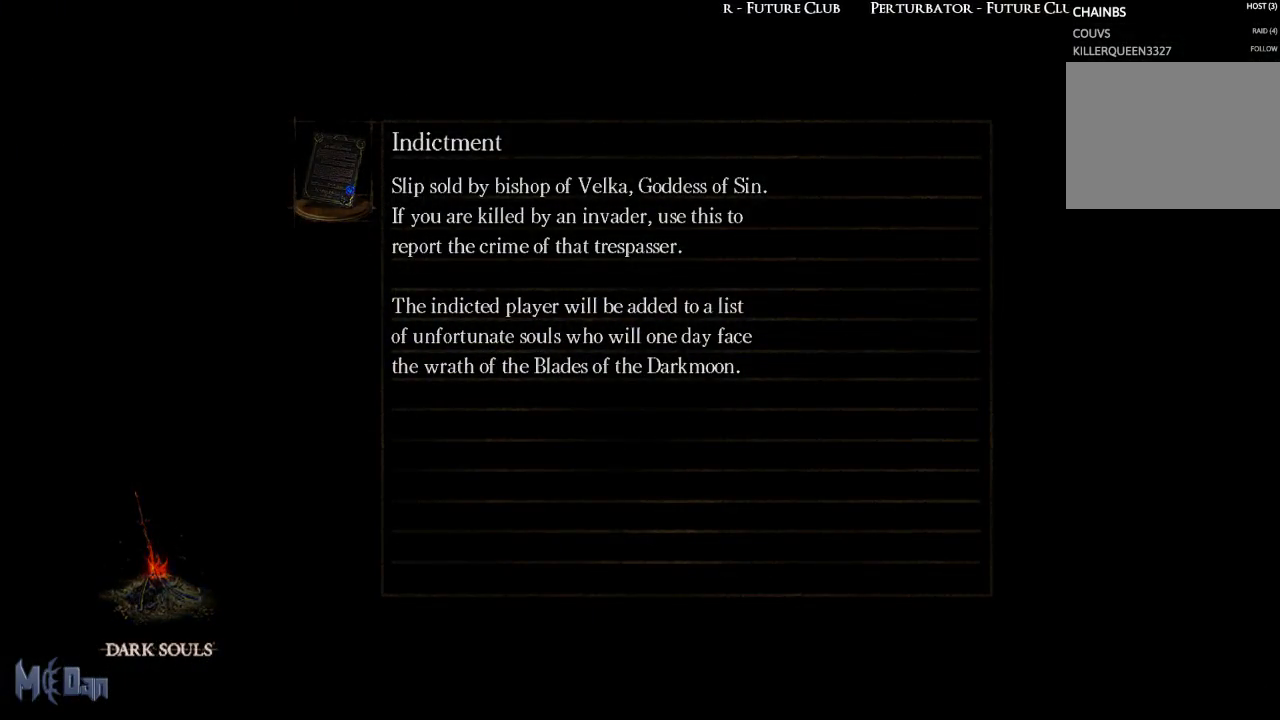
{"buttons": [], "left_stick": "center", "right_stick": "center", "events": []}
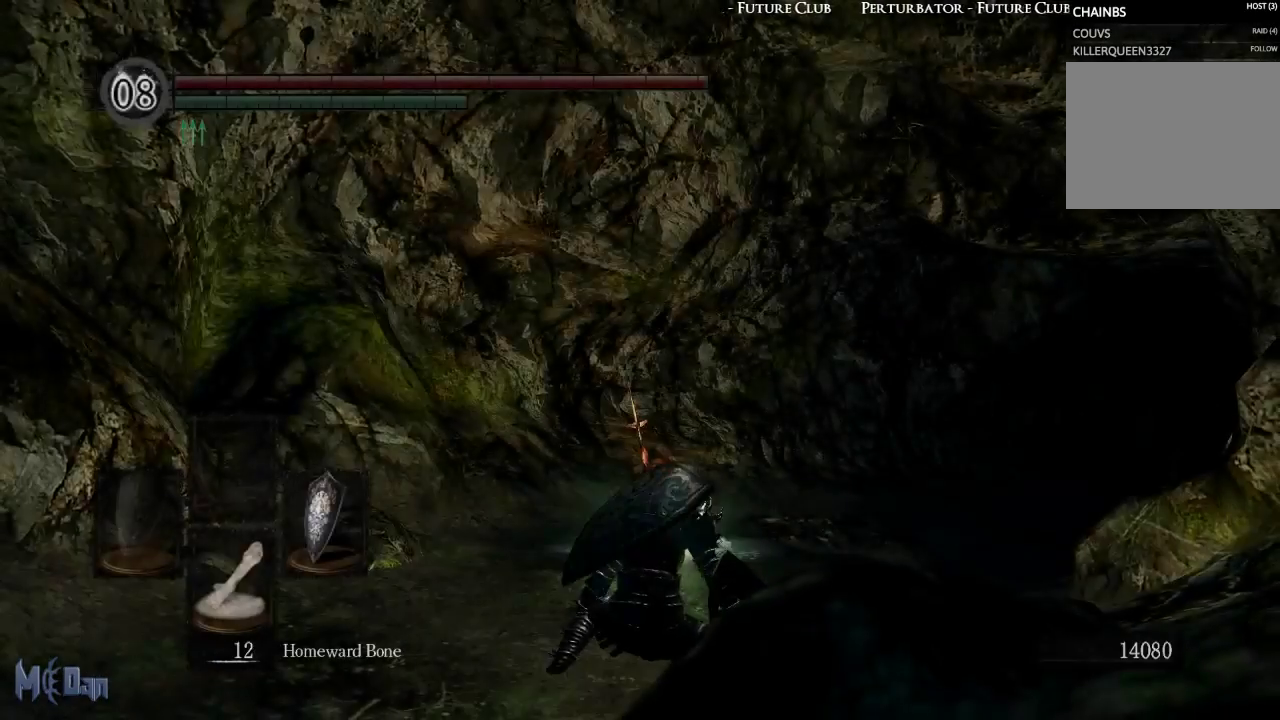
{"buttons": [], "left_stick": "center", "right_stick": "center", "events": [[200, "right_stick", "down"], [483, "right_stick", "center"]]}
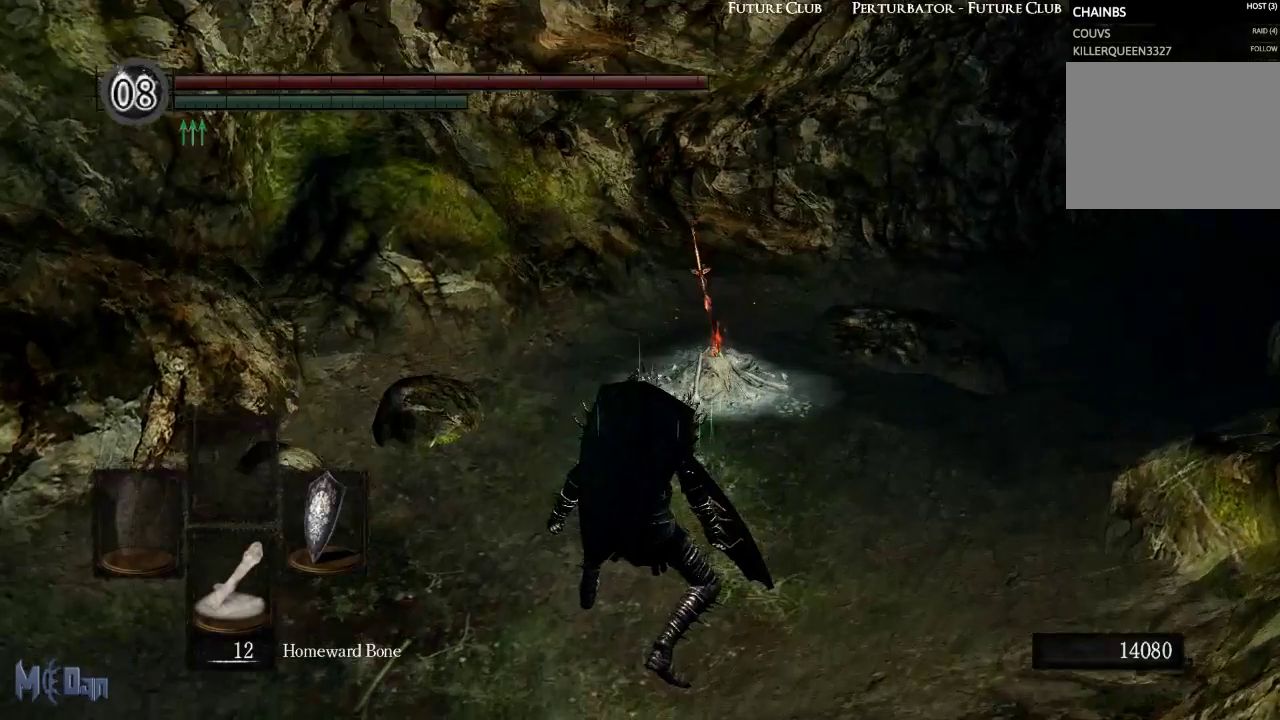
{"buttons": [], "left_stick": "center", "right_stick": "center", "events": []}
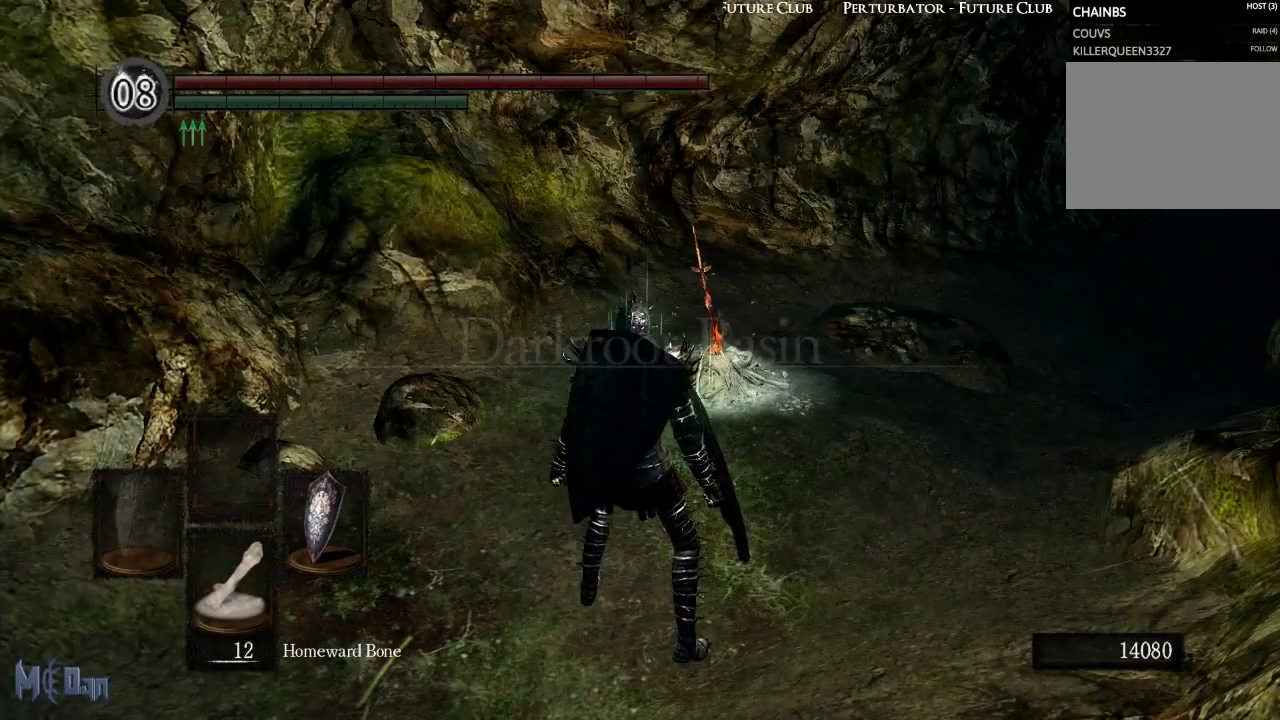
{"buttons": [], "left_stick": "up", "right_stick": "center", "events": [[367, "left_stick", "up-right"], [500, "left_stick", "up"]]}
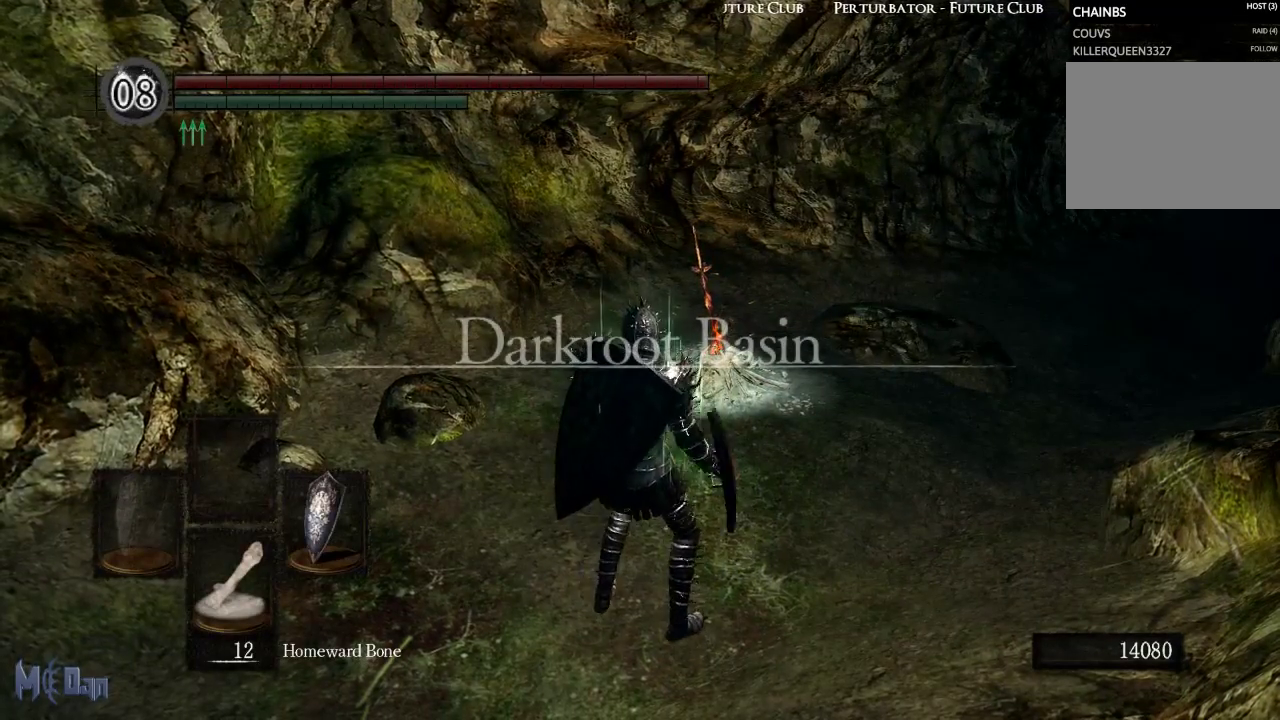
{"buttons": [], "left_stick": "center", "right_stick": "center", "events": [[500, "left_stick", "center"]]}
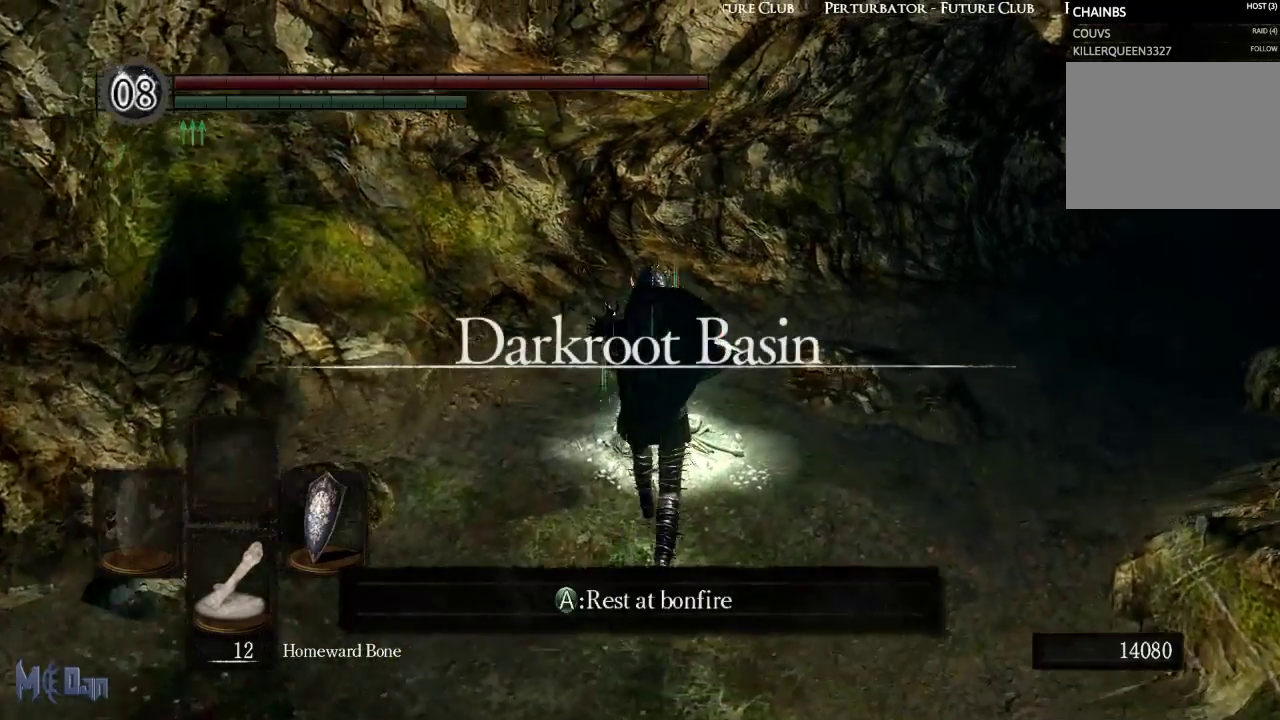
{"buttons": [], "left_stick": "center", "right_stick": "center", "events": [[67, "A", "down"], [150, "A", "up"]]}
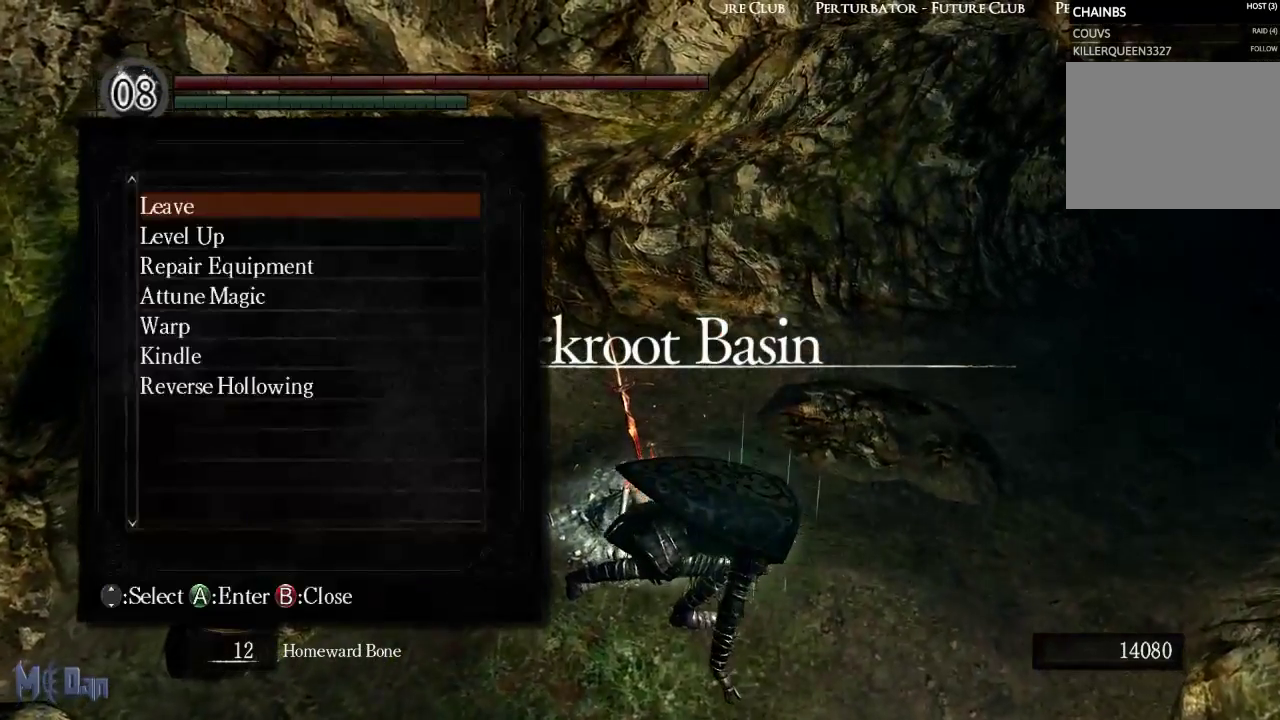
{"buttons": [], "left_stick": "center", "right_stick": "center", "events": [[67, "DPAD_DOWN", "down"], [150, "DPAD_DOWN", "up"], [233, "DPAD_DOWN", "down"], [300, "DPAD_DOWN", "up"], [417, "DPAD_DOWN", "down"], [483, "DPAD_DOWN", "up"]]}
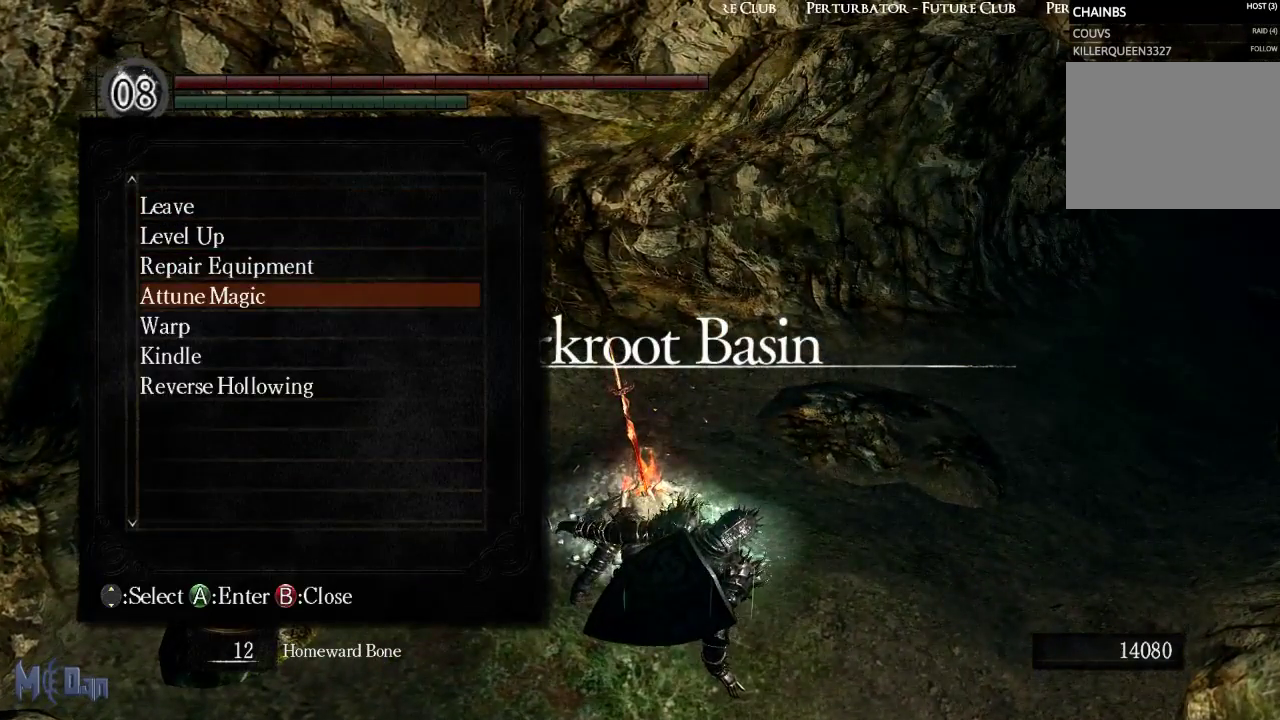
{"buttons": [], "left_stick": "center", "right_stick": "center", "events": [[50, "DPAD_DOWN", "down"], [133, "DPAD_DOWN", "up"]]}
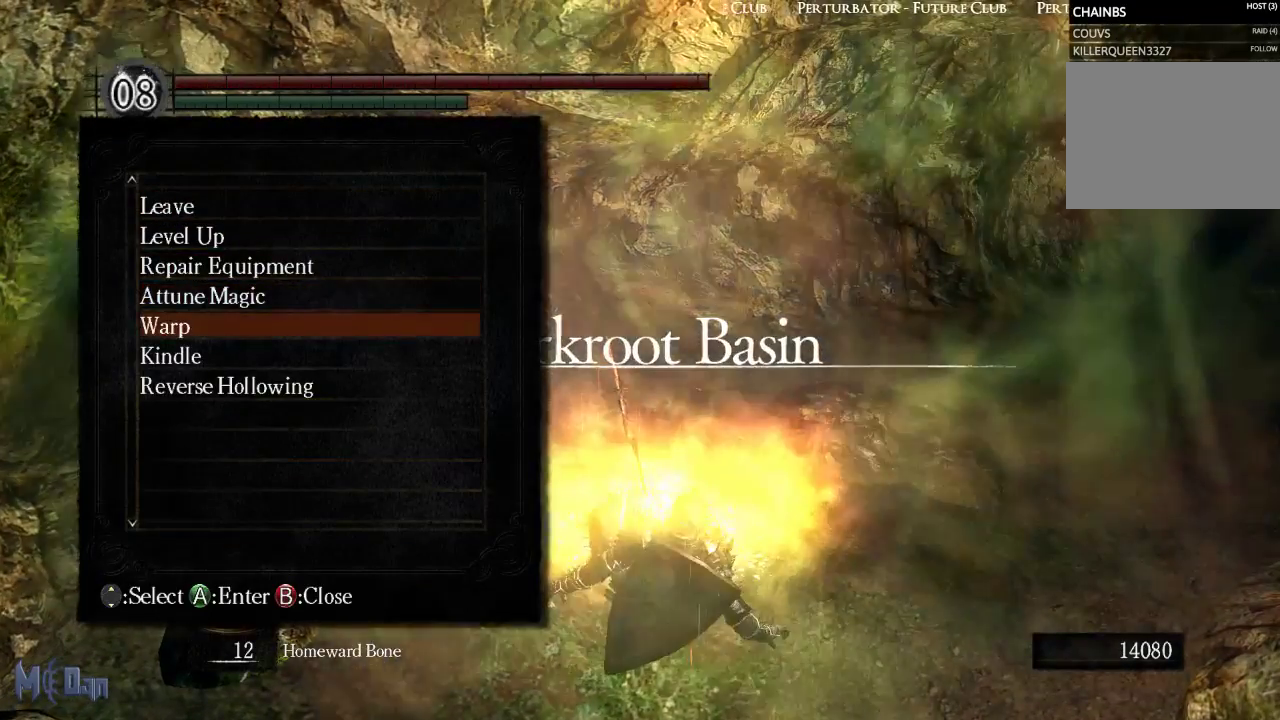
{"buttons": [], "left_stick": "center", "right_stick": "center", "events": []}
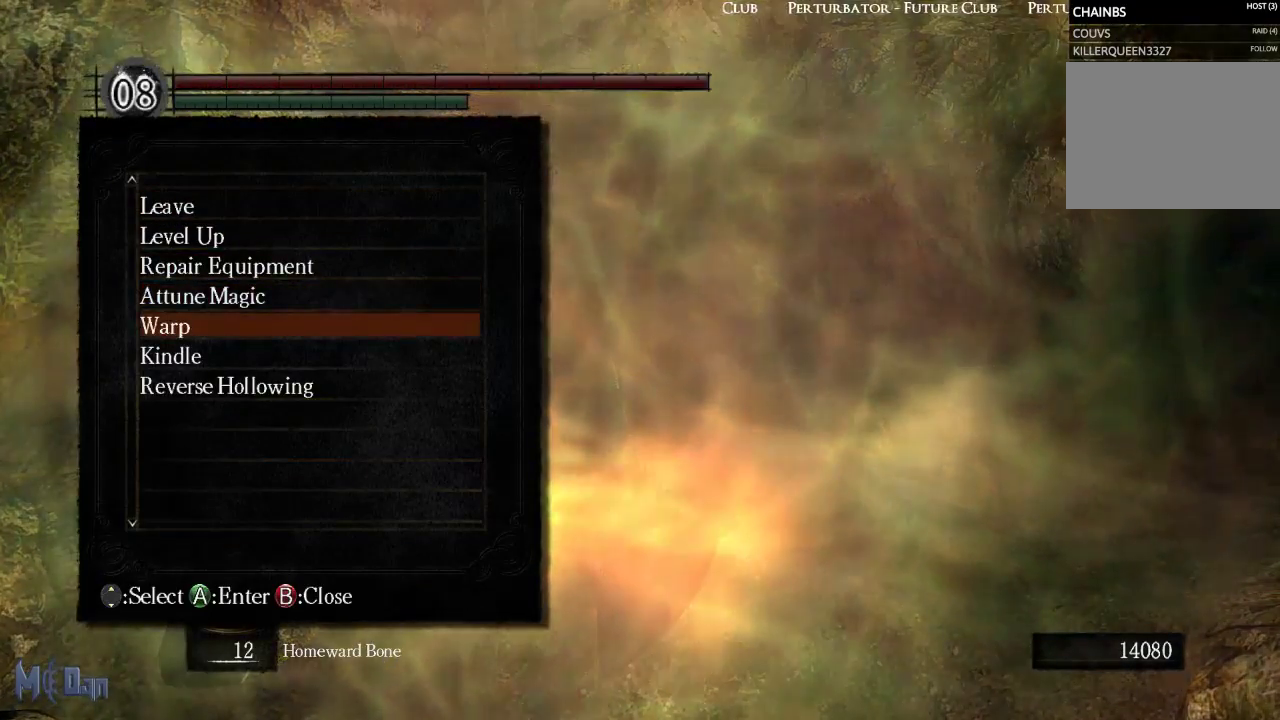
{"buttons": [], "left_stick": "center", "right_stick": "center", "events": []}
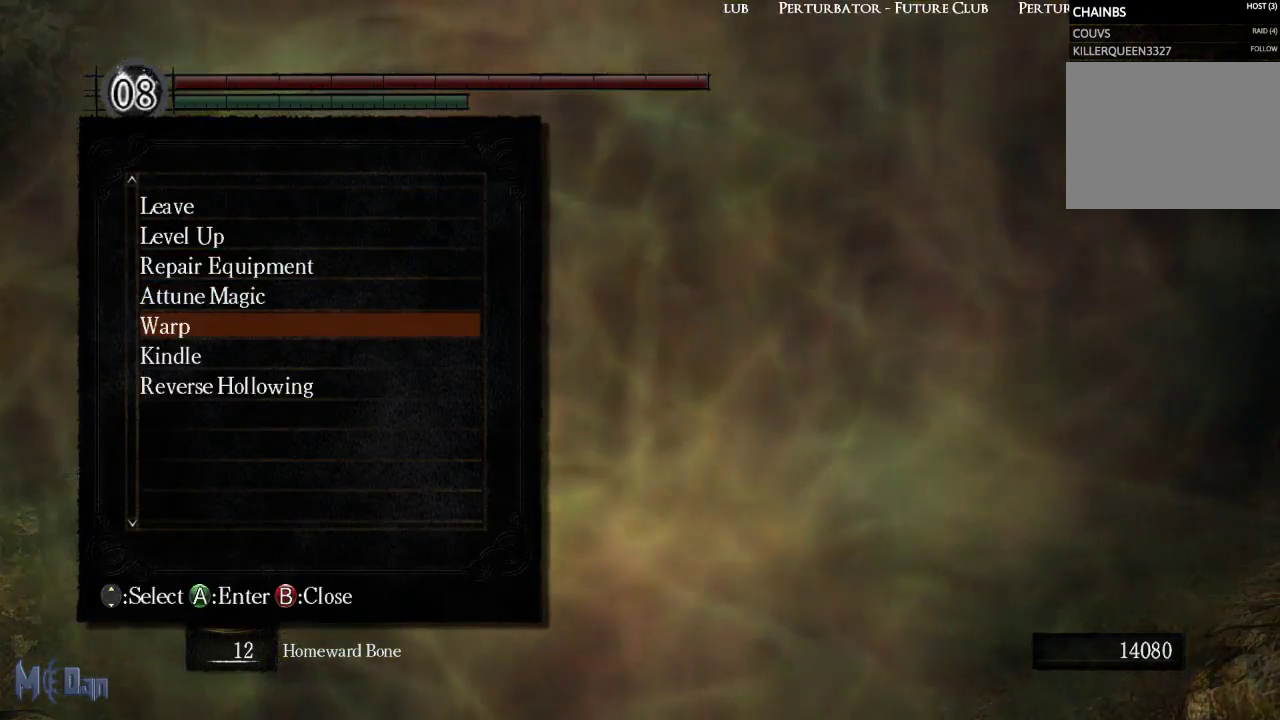
{"buttons": [], "left_stick": "center", "right_stick": "center", "events": []}
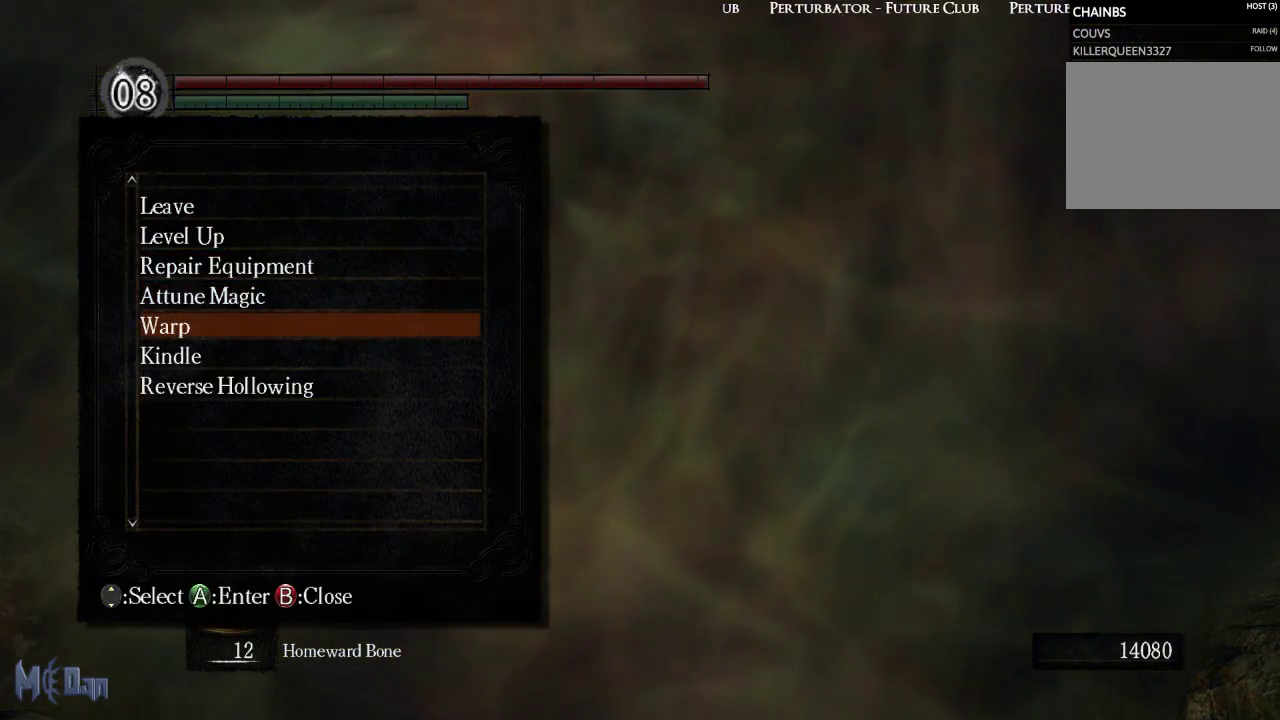
{"buttons": [], "left_stick": "center", "right_stick": "center", "events": [[183, "B", "down"], [267, "B", "up"]]}
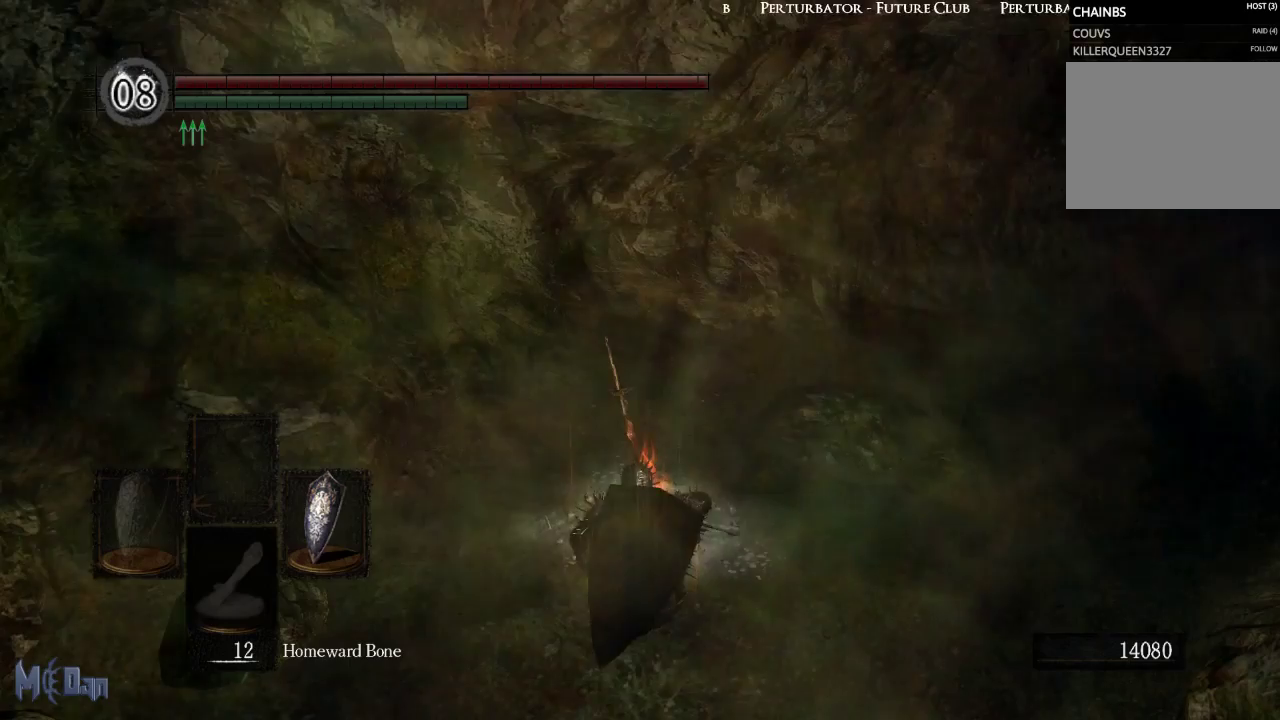
{"buttons": [], "left_stick": "center", "right_stick": "center", "events": [[33, "B", "down"], [150, "B", "up"]]}
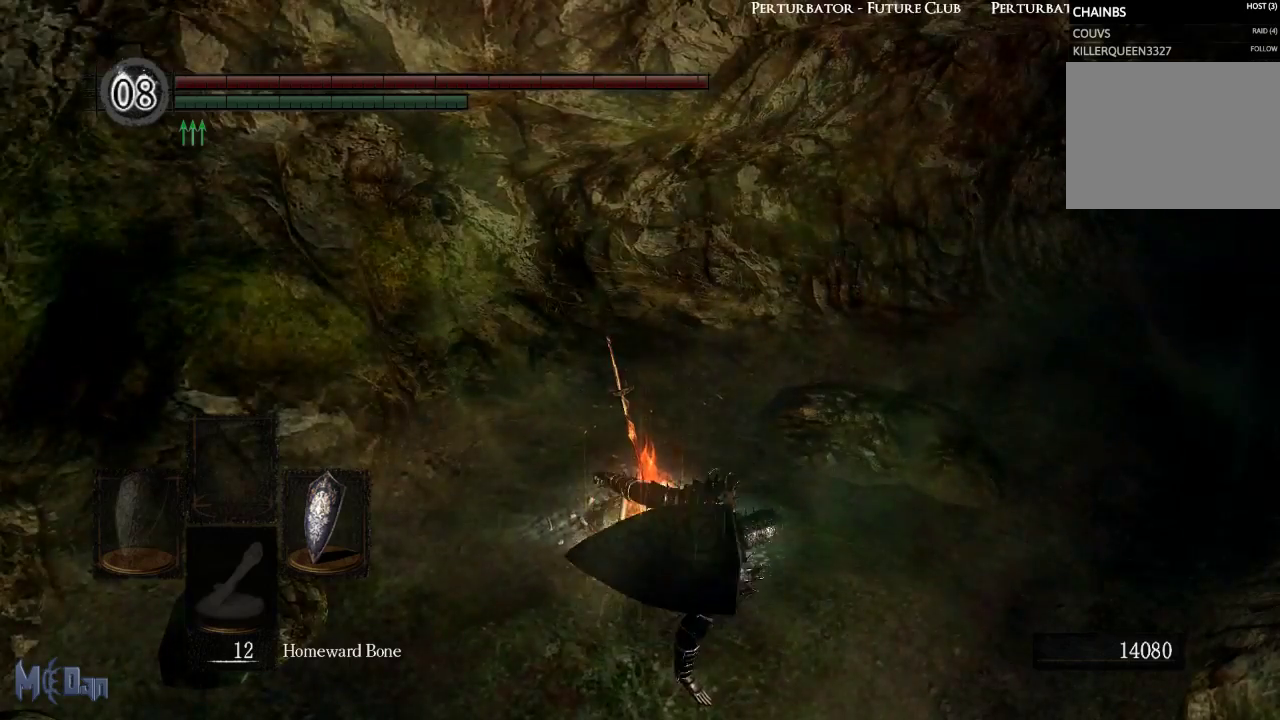
{"buttons": ["START"], "left_stick": "center", "right_stick": "center", "events": [[150, "START", "down"], [367, "START", "up"], [433, "START", "down"]]}
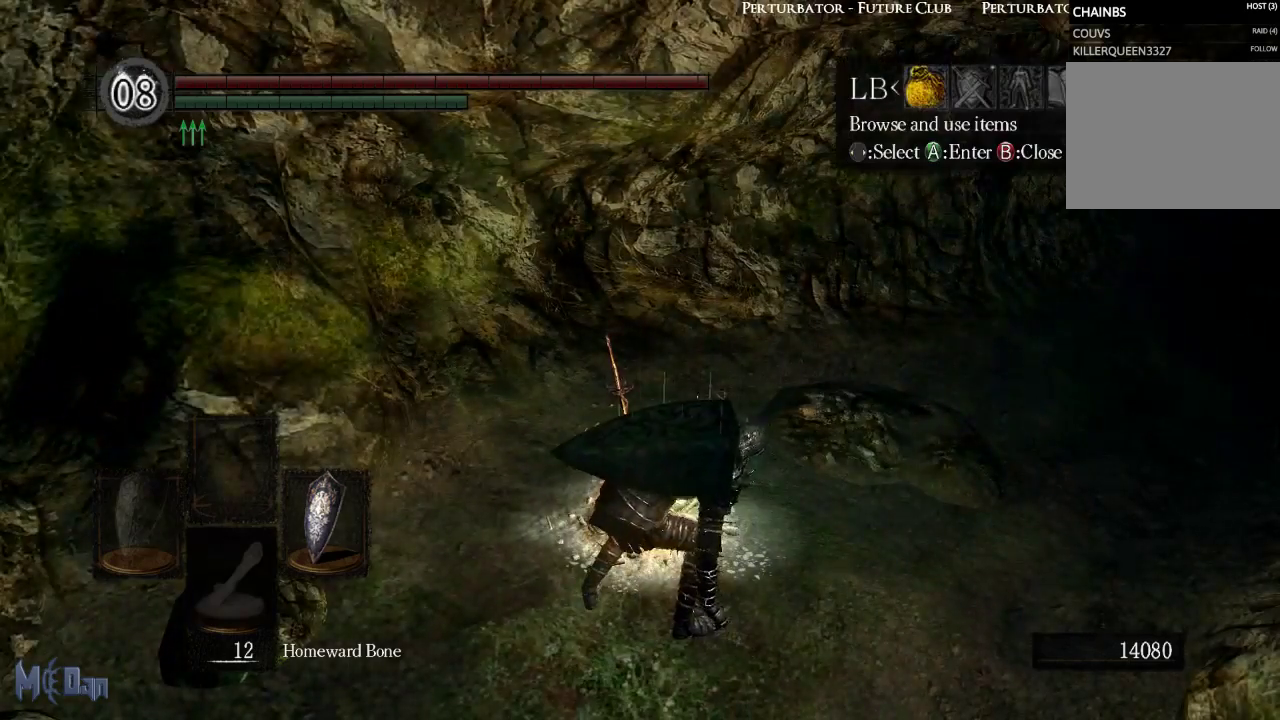
{"buttons": ["A"], "left_stick": "center", "right_stick": "center", "events": [[133, "START", "up"], [367, "DPAD_RIGHT", "down"], [467, "A", "down"], [467, "DPAD_RIGHT", "up"]]}
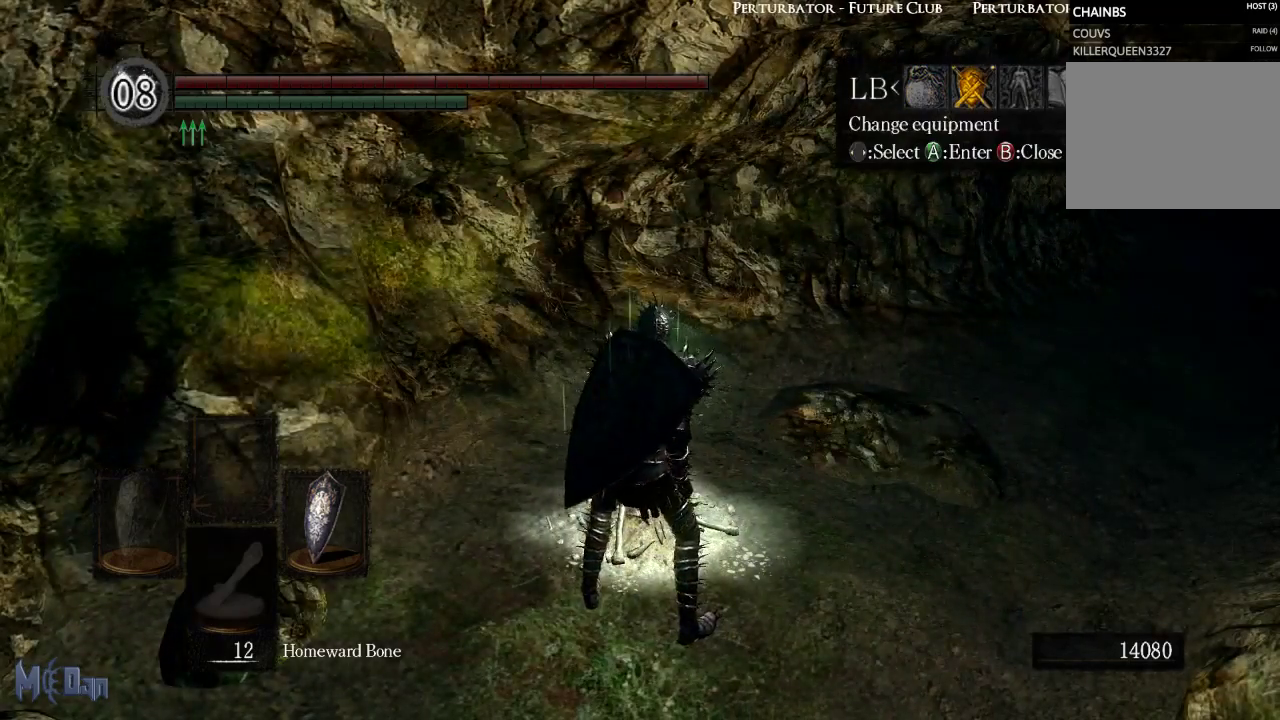
{"buttons": ["A"], "left_stick": "center", "right_stick": "center", "events": [[67, "A", "up"], [433, "A", "down"]]}
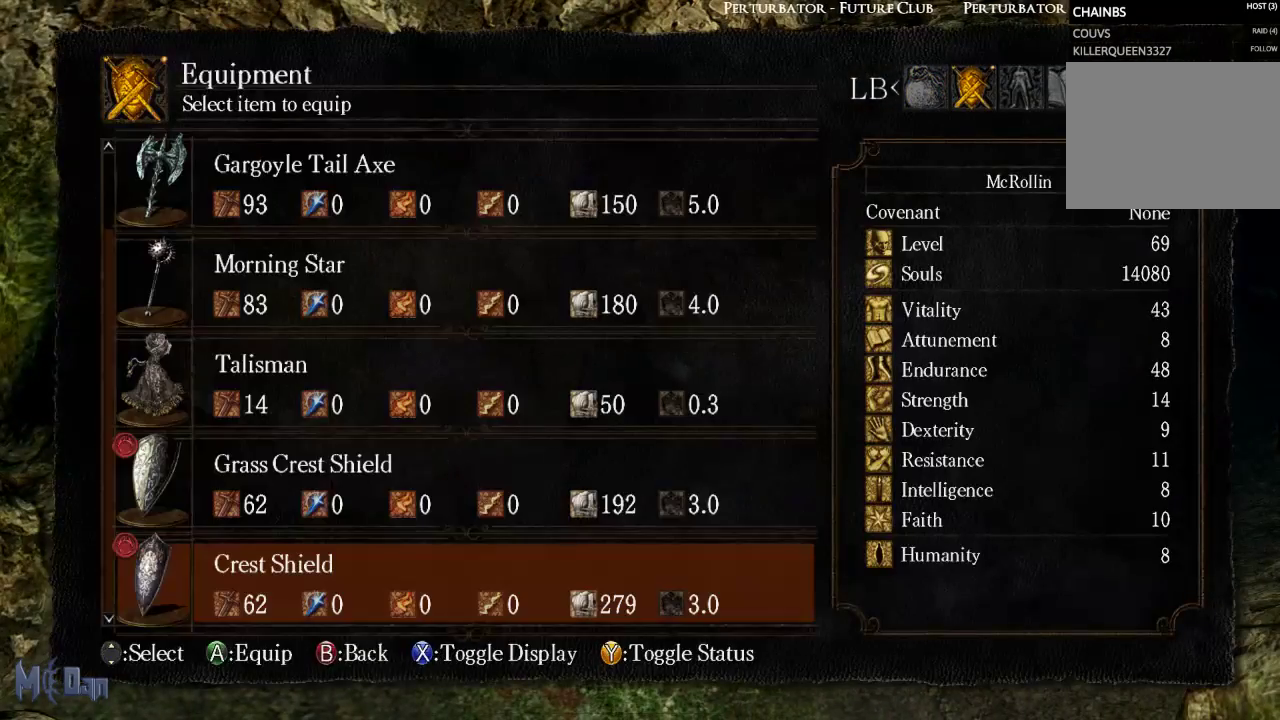
{"buttons": [], "left_stick": "center", "right_stick": "center", "events": [[50, "A", "up"]]}
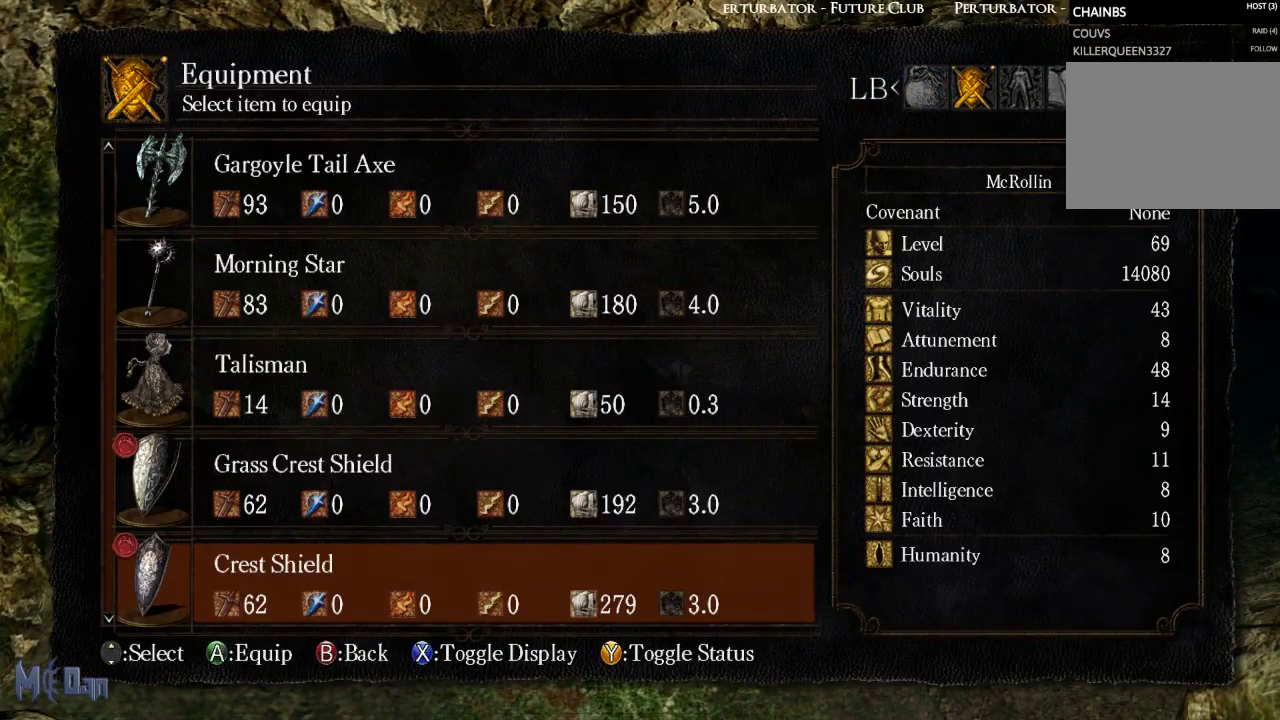
{"buttons": ["DPAD_UP"], "left_stick": "center", "right_stick": "center", "events": [[267, "DPAD_UP", "down"]]}
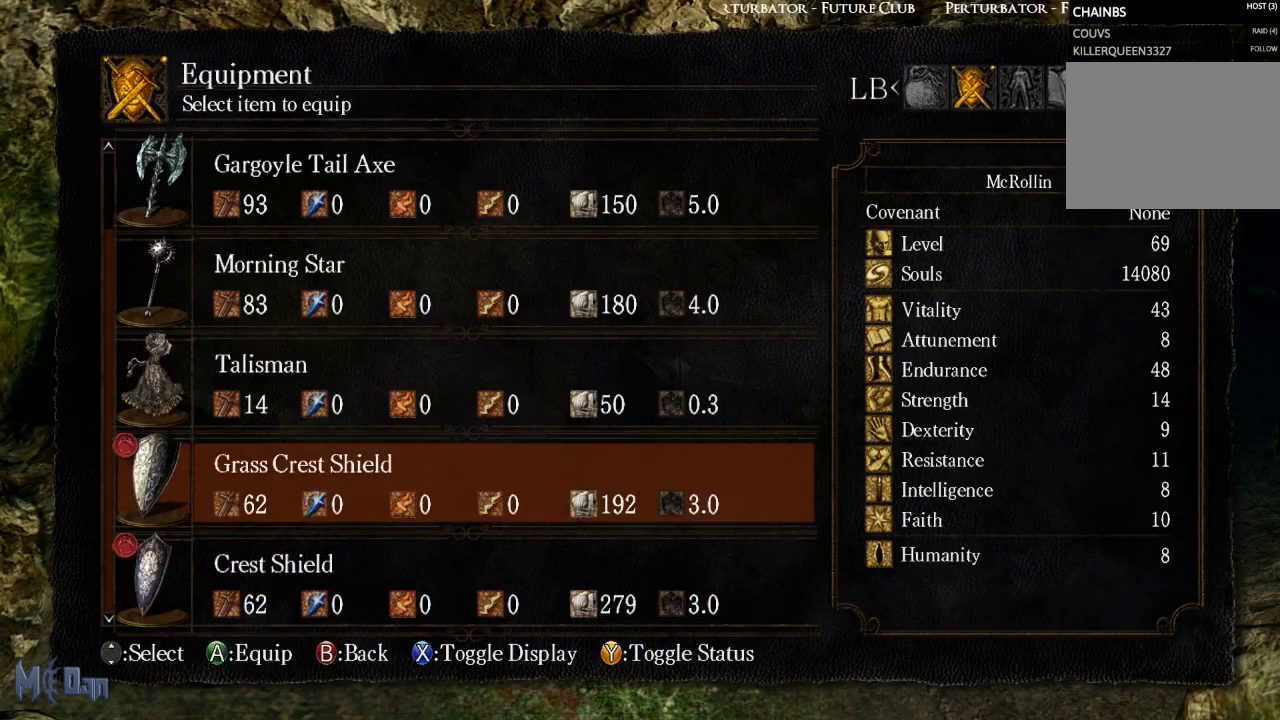
{"buttons": ["DPAD_UP"], "left_stick": "center", "right_stick": "center", "events": []}